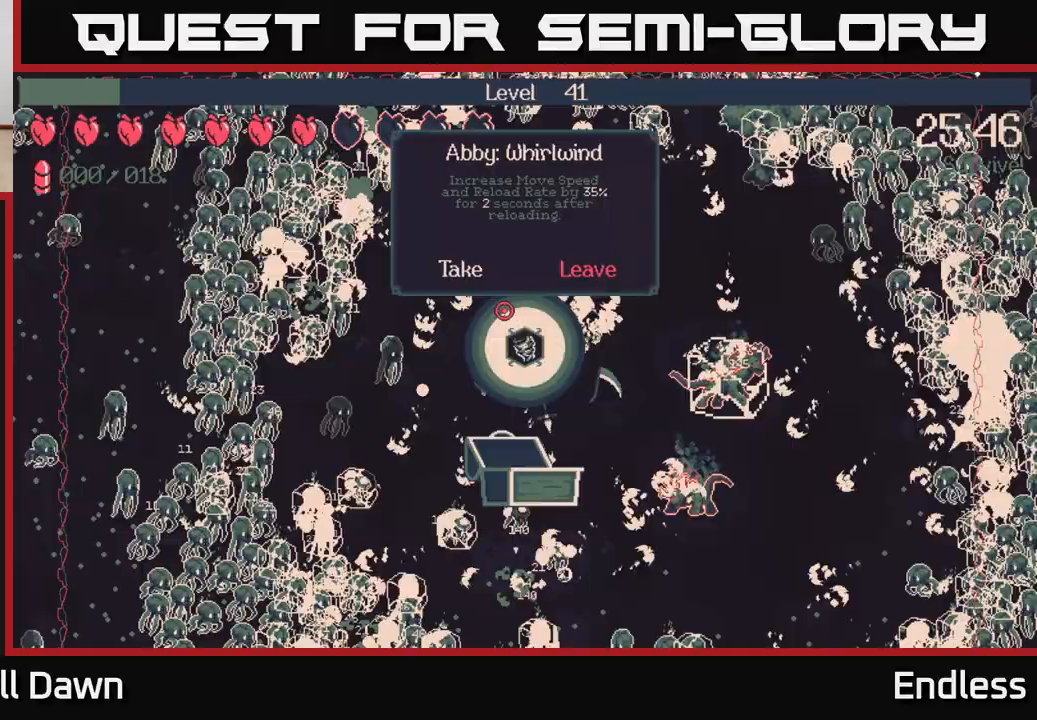
Gameplay with a controller (Xbox layout); each line is a JSON object with the inputs held at the frame after it. "events" lists button and stick changes between this image and that frame as [ms after this image, input, new state], when the widget could be followed in between.
{"buttons": [], "left_stick": "center", "right_stick": "center", "events": [[67, "A", "down"], [150, "A", "up"]]}
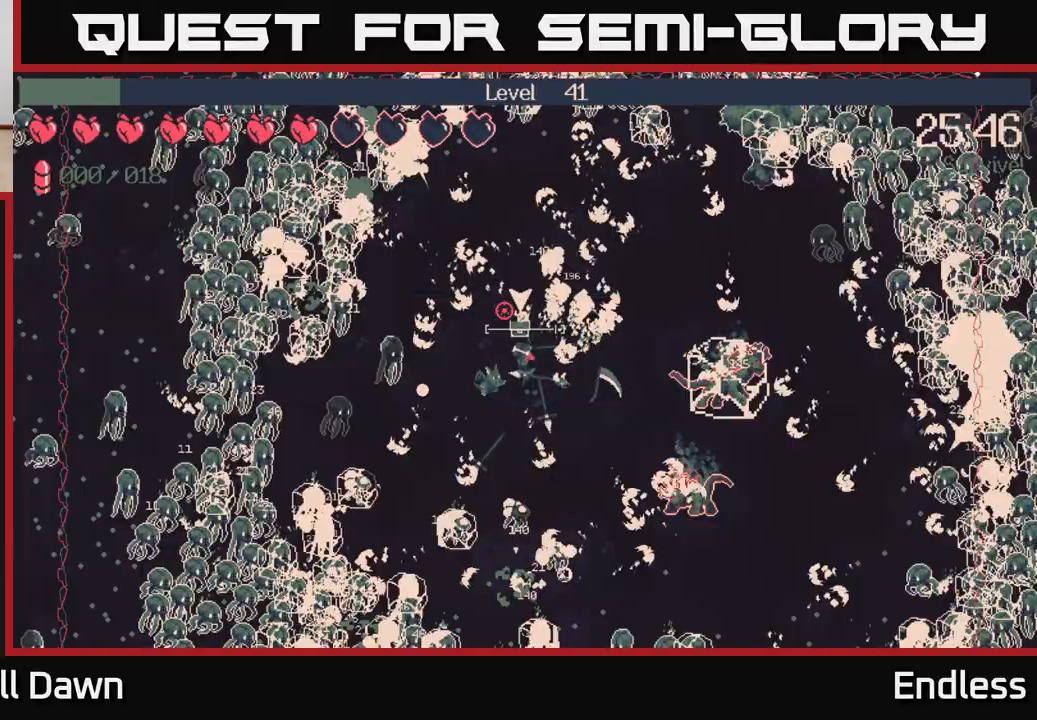
{"buttons": [], "left_stick": "down", "right_stick": "right", "events": [[183, "left_stick", "down"], [483, "right_stick", "right"]]}
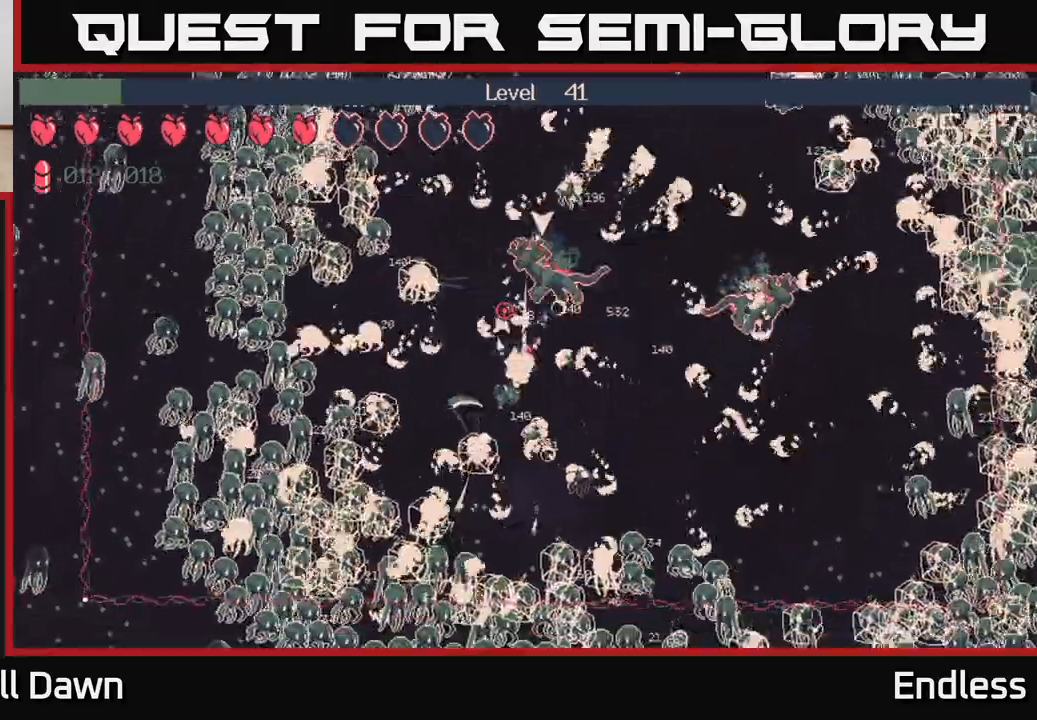
{"buttons": [], "left_stick": "up-right", "right_stick": "right", "events": [[83, "left_stick", "up-left"], [250, "left_stick", "down-right"], [383, "left_stick", "up-right"]]}
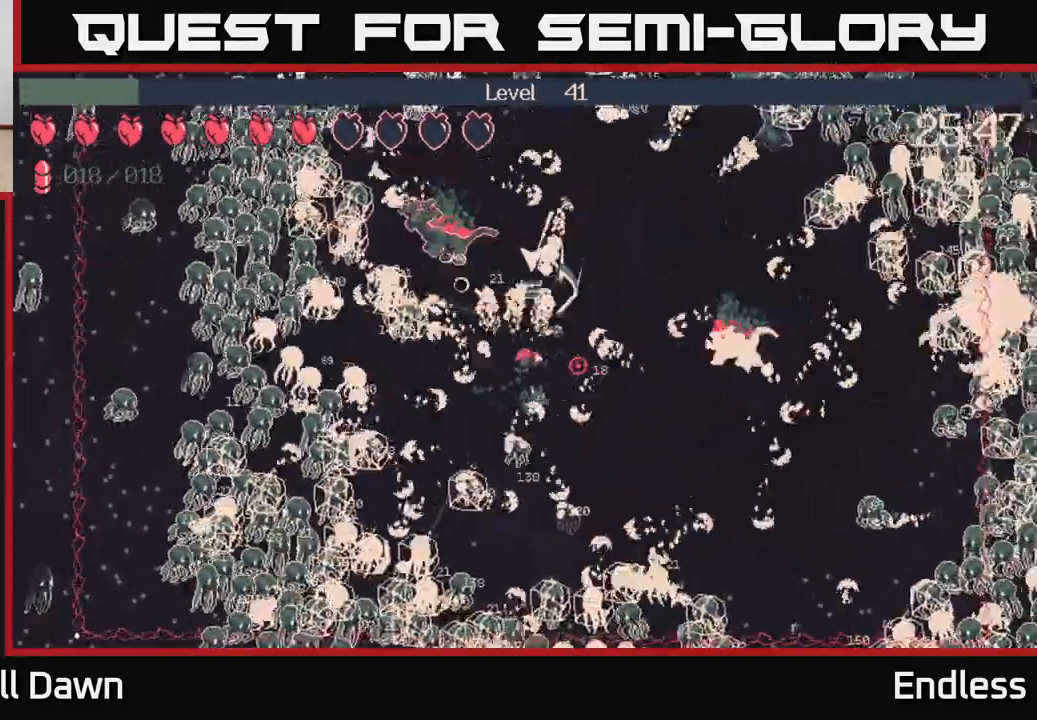
{"buttons": ["L2"], "left_stick": "down-left", "right_stick": "right", "events": [[117, "left_stick", "right"], [400, "L2", "down"], [483, "left_stick", "down-left"]]}
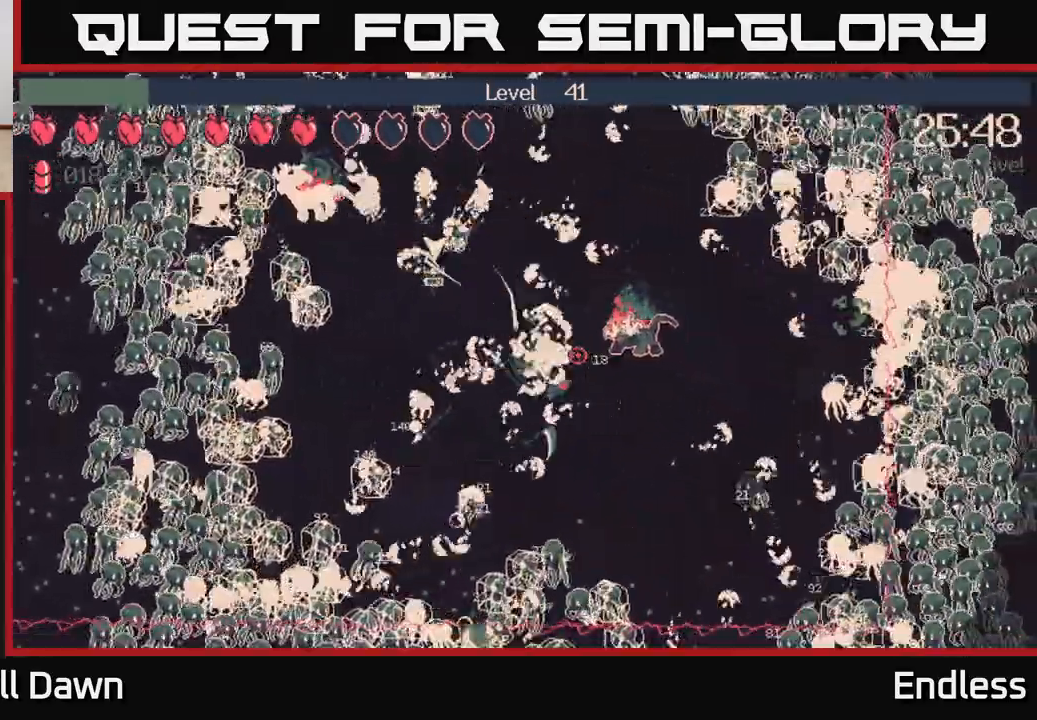
{"buttons": [], "left_stick": "down", "right_stick": "right", "events": [[67, "L2", "up"], [200, "left_stick", "down-right"], [483, "left_stick", "down"]]}
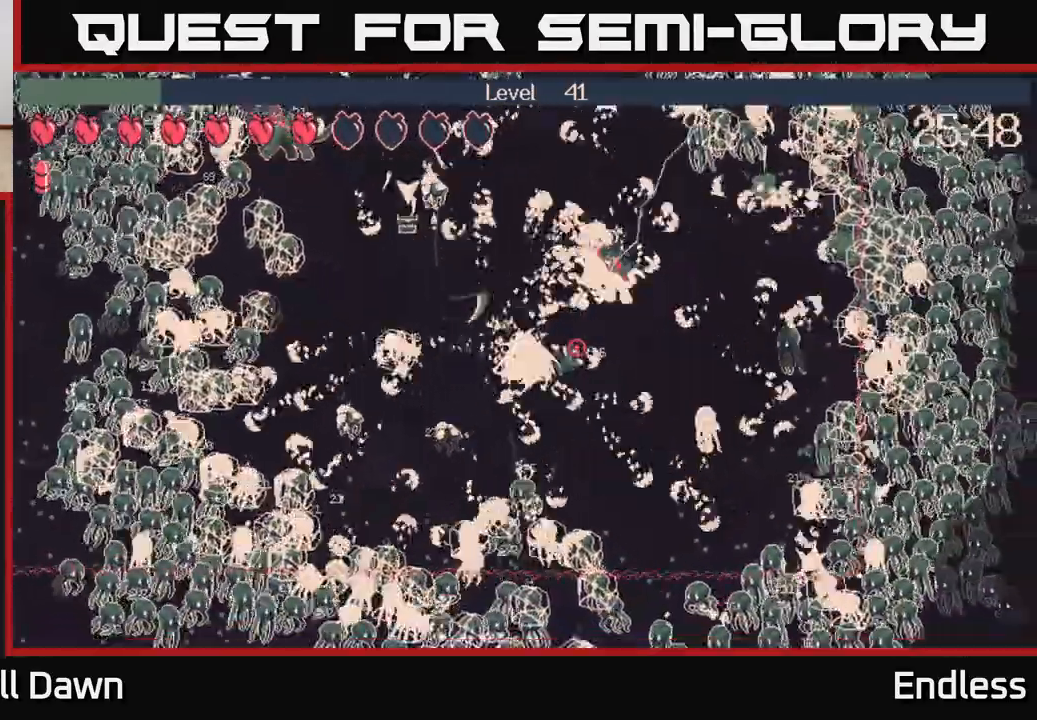
{"buttons": [], "left_stick": "down", "right_stick": "up-right", "events": [[200, "left_stick", "right"], [483, "left_stick", "down"], [500, "right_stick", "up-right"]]}
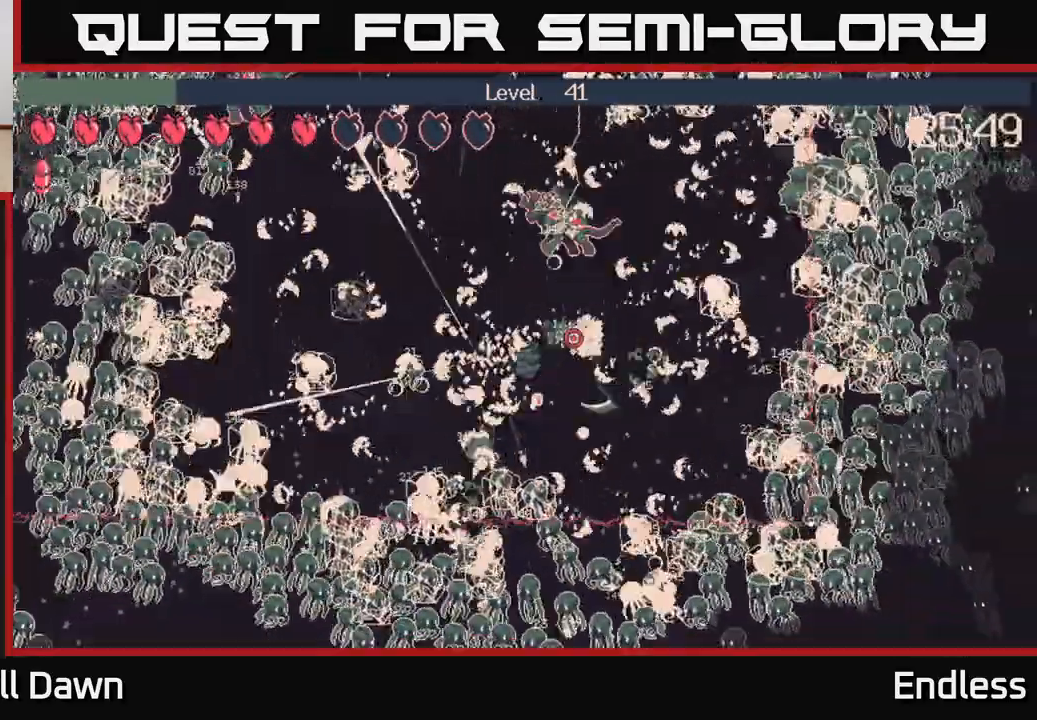
{"buttons": [], "left_stick": "up-left", "right_stick": "up-right", "events": [[183, "left_stick", "left"], [333, "left_stick", "up-left"]]}
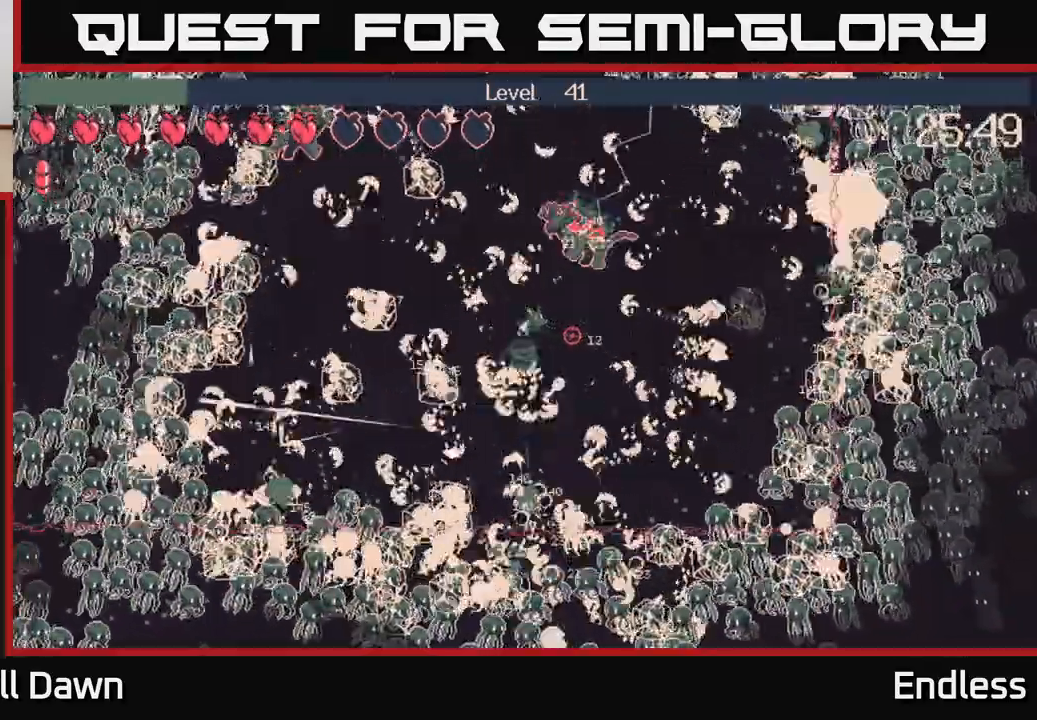
{"buttons": [], "left_stick": "up-left", "right_stick": "up-right", "events": []}
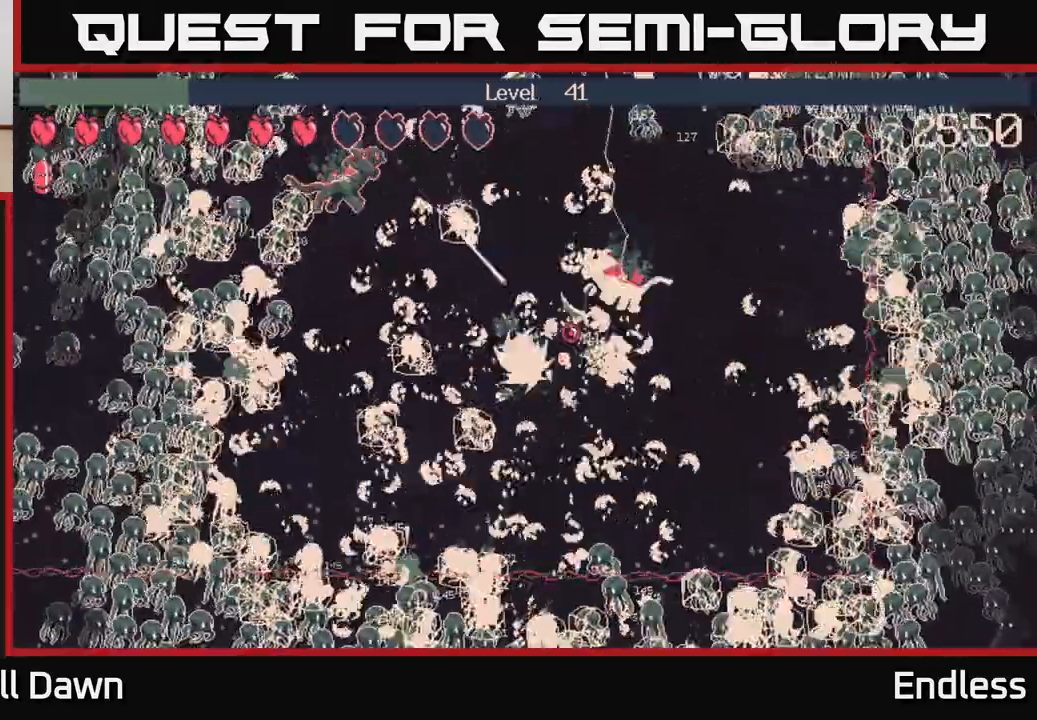
{"buttons": [], "left_stick": "down", "right_stick": "right", "events": [[200, "right_stick", "center"], [350, "left_stick", "up-right"], [383, "right_stick", "right"], [433, "left_stick", "down-right"], [483, "left_stick", "down"]]}
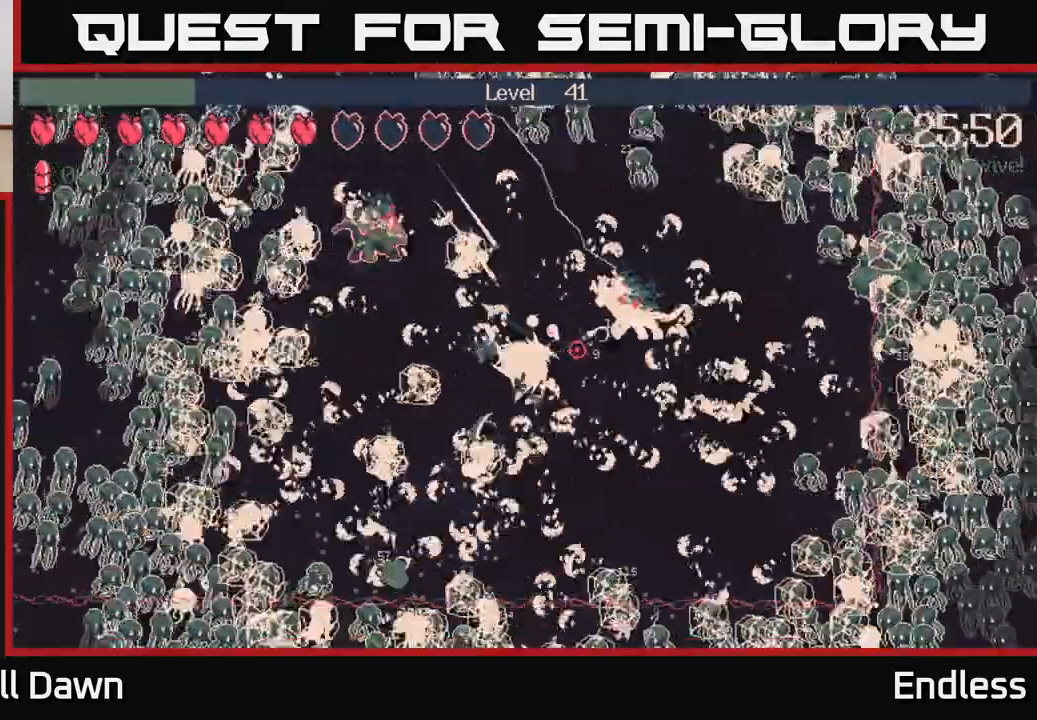
{"buttons": [], "left_stick": "down-right", "right_stick": "right", "events": [[167, "left_stick", "down-right"]]}
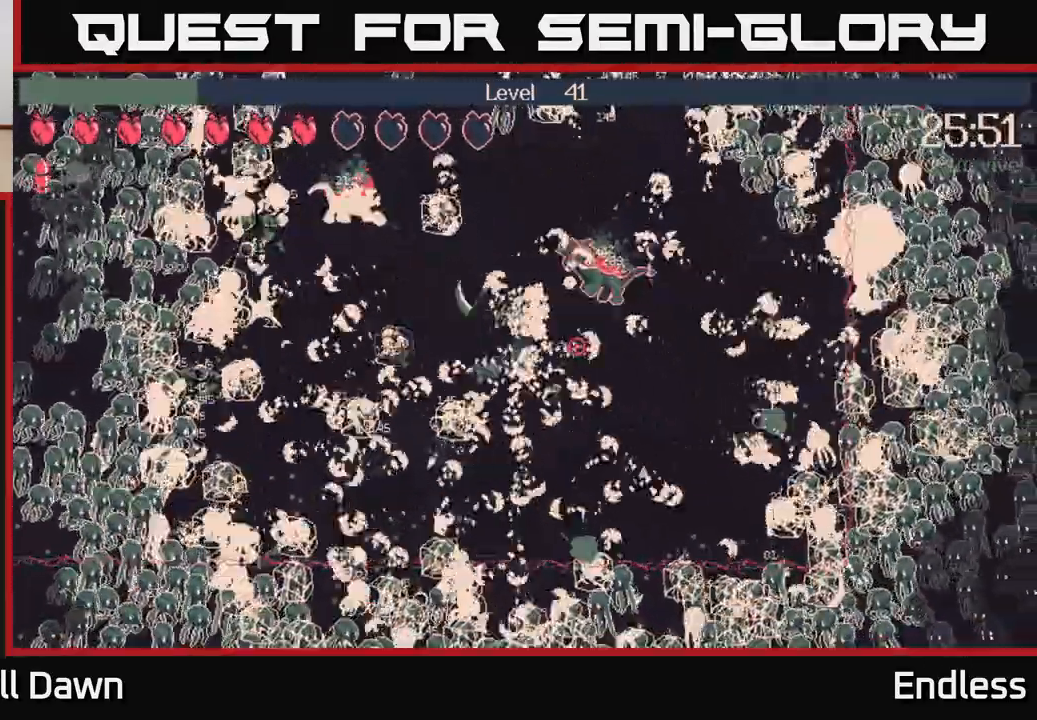
{"buttons": [], "left_stick": "right", "right_stick": "right", "events": [[350, "L2", "down"], [417, "left_stick", "right"], [467, "L2", "up"]]}
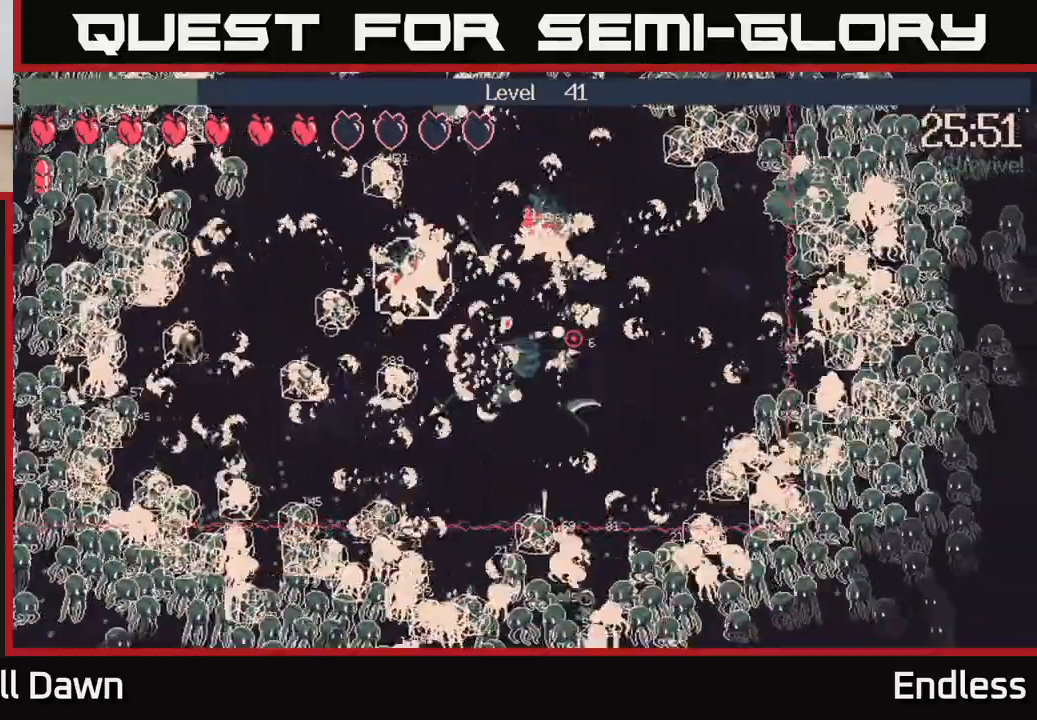
{"buttons": [], "left_stick": "right", "right_stick": "up-right", "events": [[367, "right_stick", "up-right"]]}
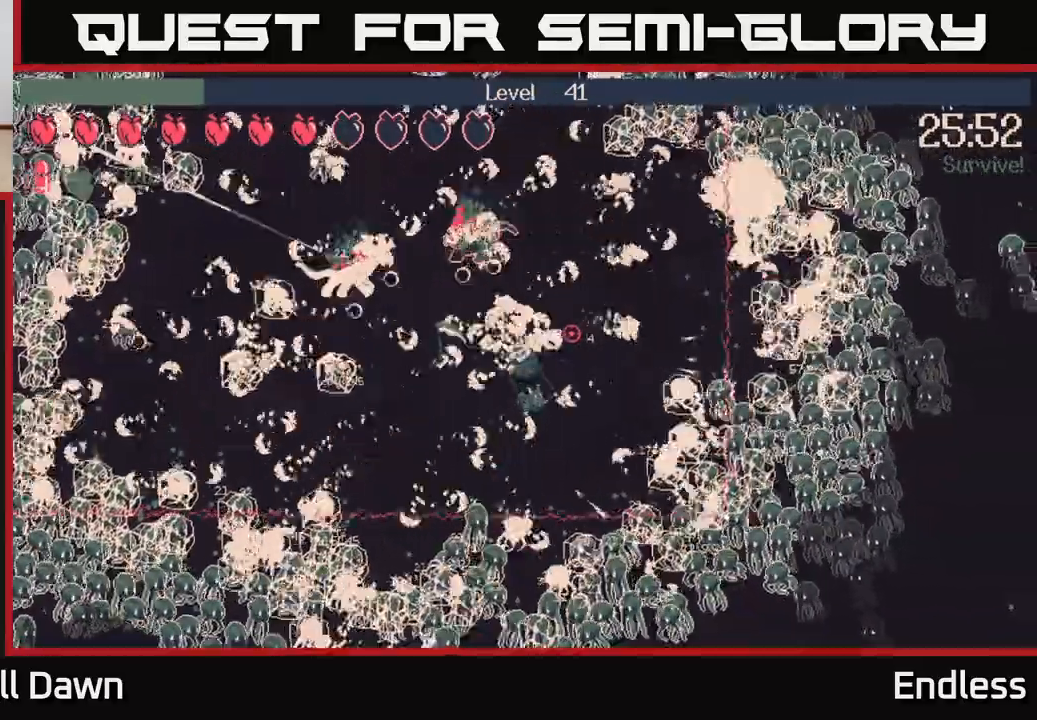
{"buttons": [], "left_stick": "down-right", "right_stick": "up-right", "events": [[450, "left_stick", "down-right"]]}
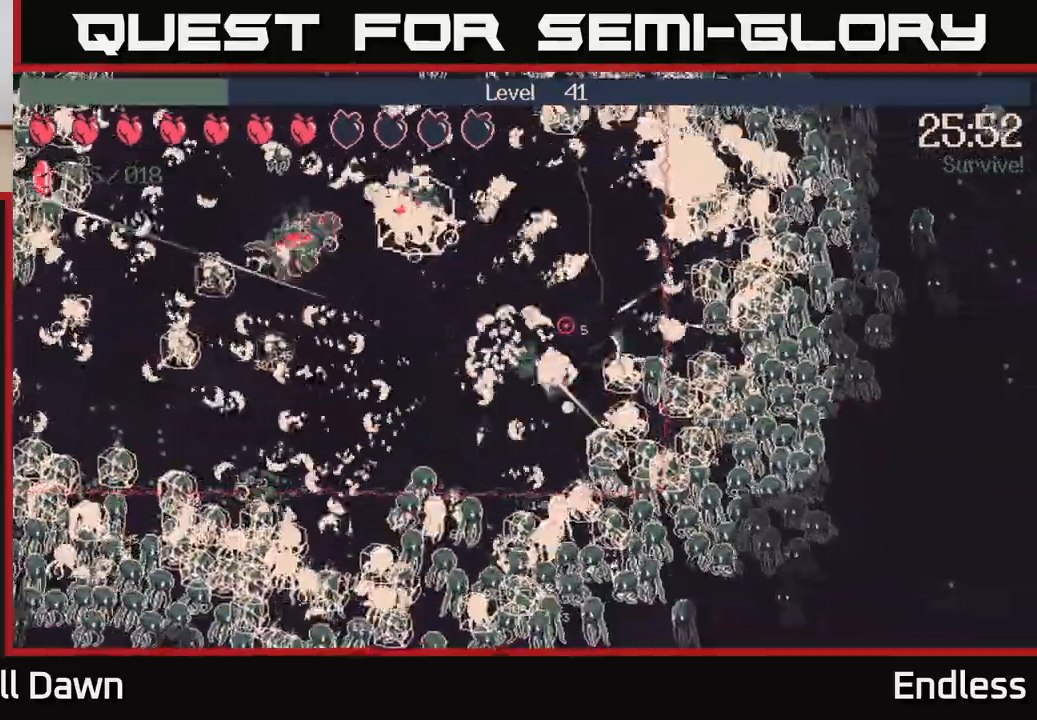
{"buttons": [], "left_stick": "left", "right_stick": "up", "events": [[100, "right_stick", "up"], [117, "left_stick", "down"], [267, "left_stick", "down-left"], [417, "left_stick", "left"]]}
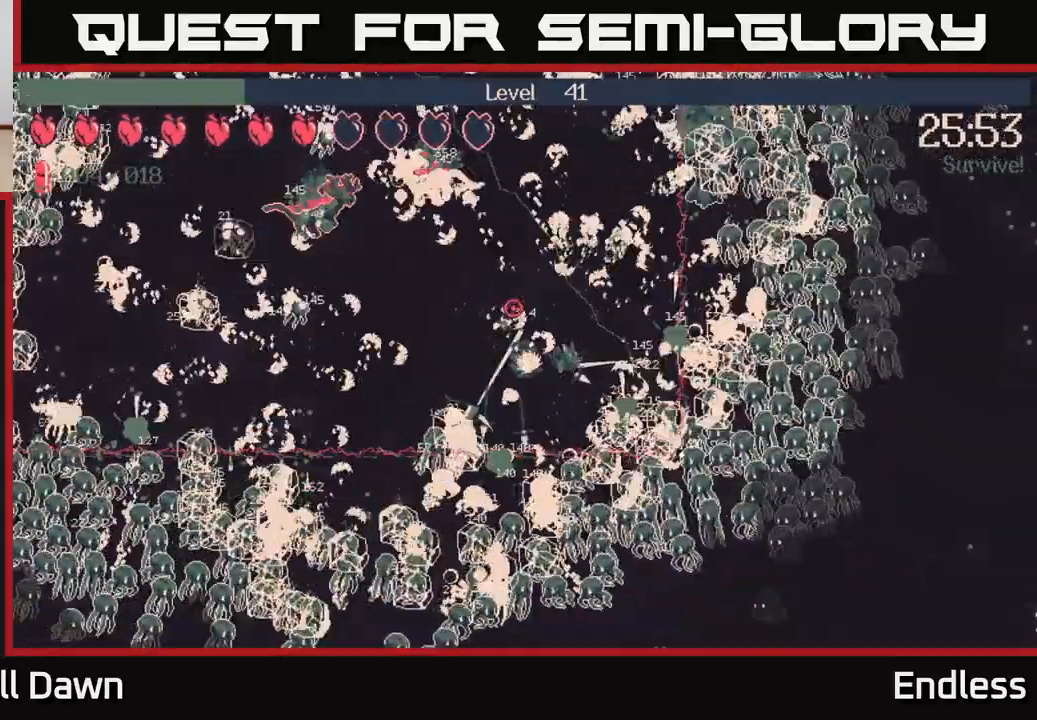
{"buttons": ["L2"], "left_stick": "up-right", "right_stick": "up", "events": [[67, "left_stick", "up"], [183, "left_stick", "up-right"], [367, "L2", "down"]]}
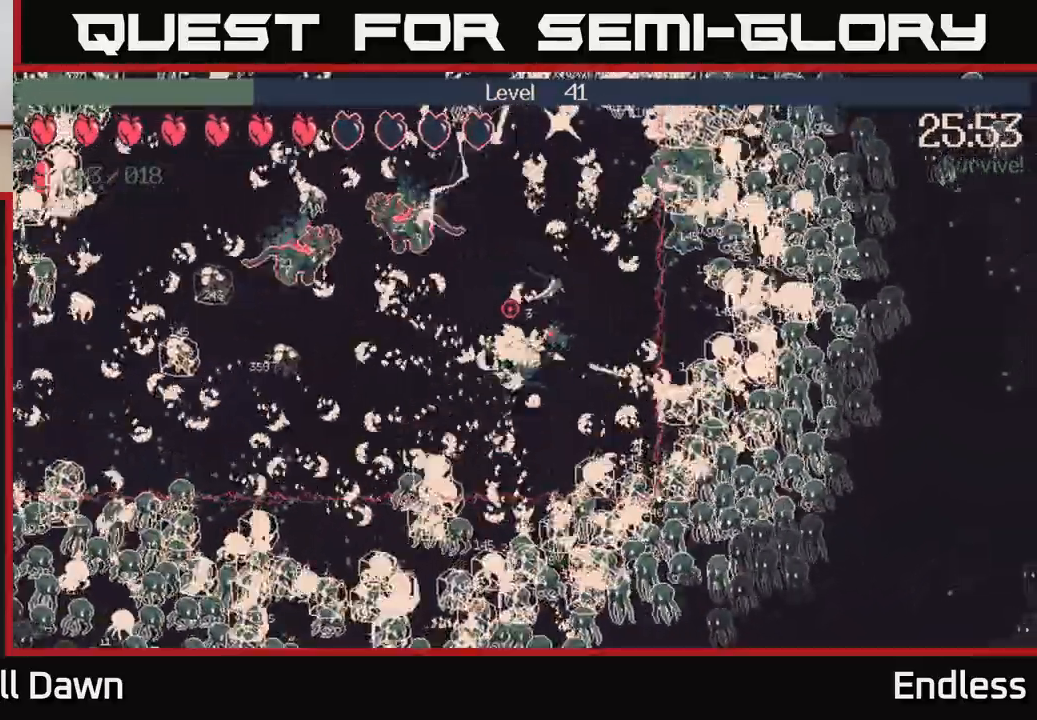
{"buttons": [], "left_stick": "up", "right_stick": "up", "events": [[17, "L2", "up"], [317, "left_stick", "up"]]}
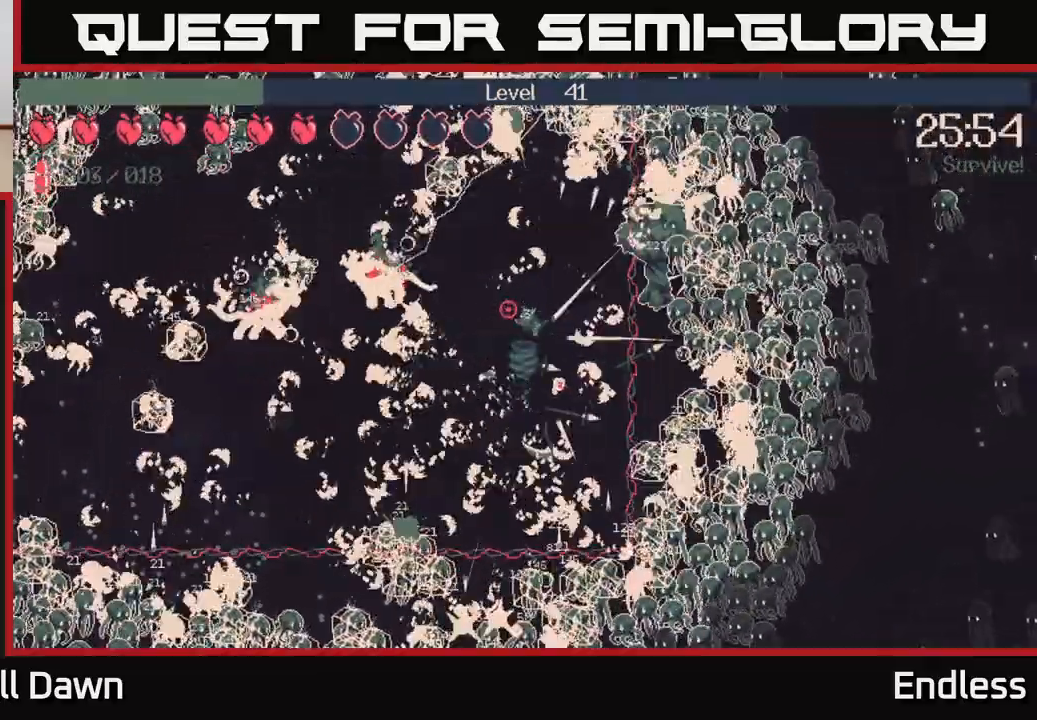
{"buttons": [], "left_stick": "up", "right_stick": "up", "events": []}
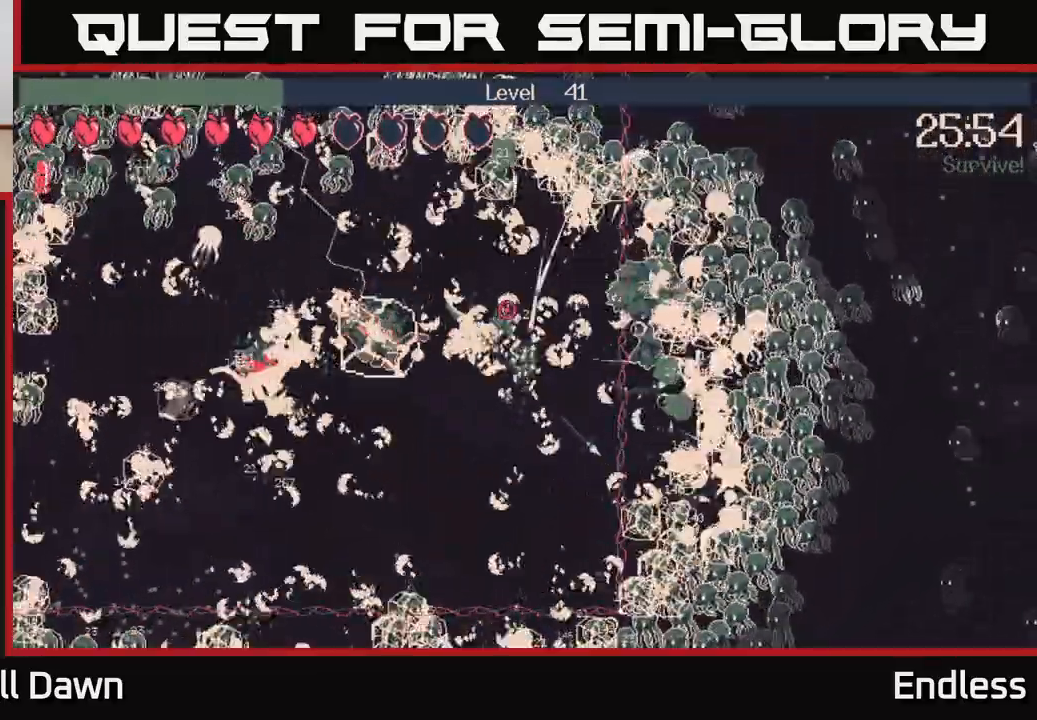
{"buttons": [], "left_stick": "down", "right_stick": "up", "events": [[383, "left_stick", "right"], [483, "left_stick", "down"]]}
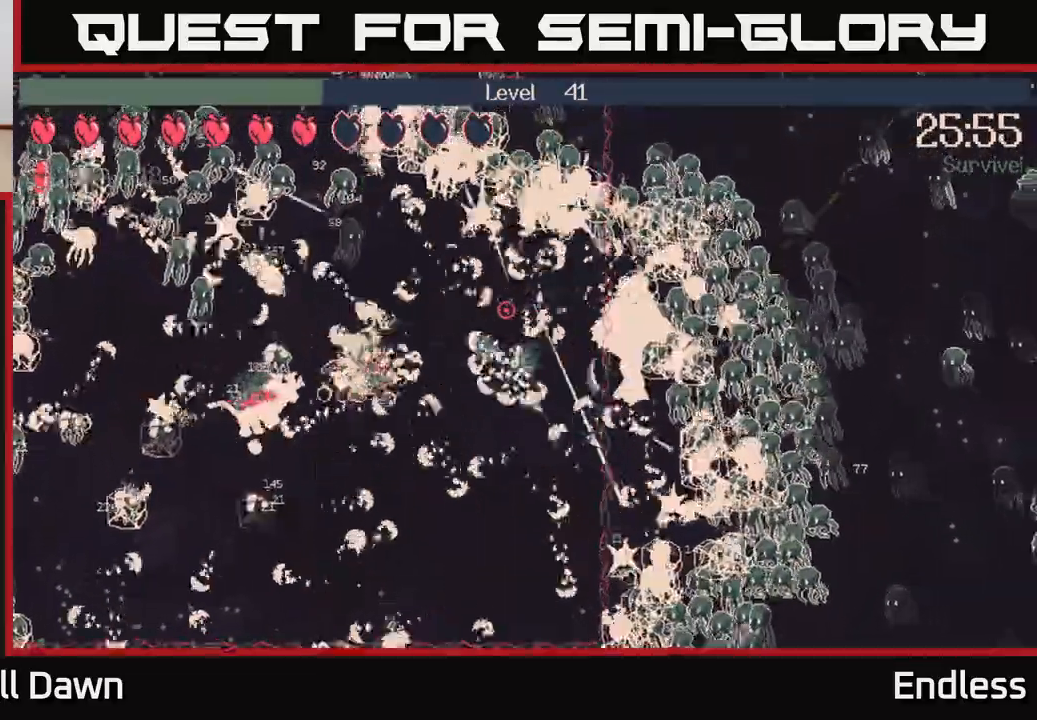
{"buttons": [], "left_stick": "down", "right_stick": "up", "events": []}
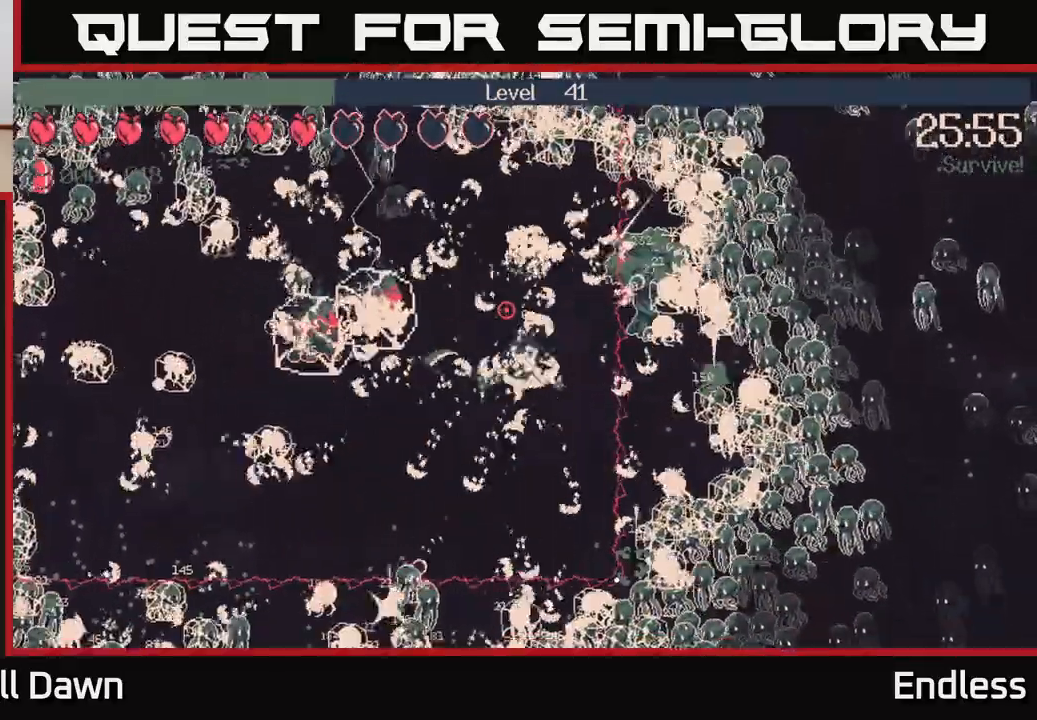
{"buttons": [], "left_stick": "down-left", "right_stick": "up", "events": [[433, "left_stick", "down-left"]]}
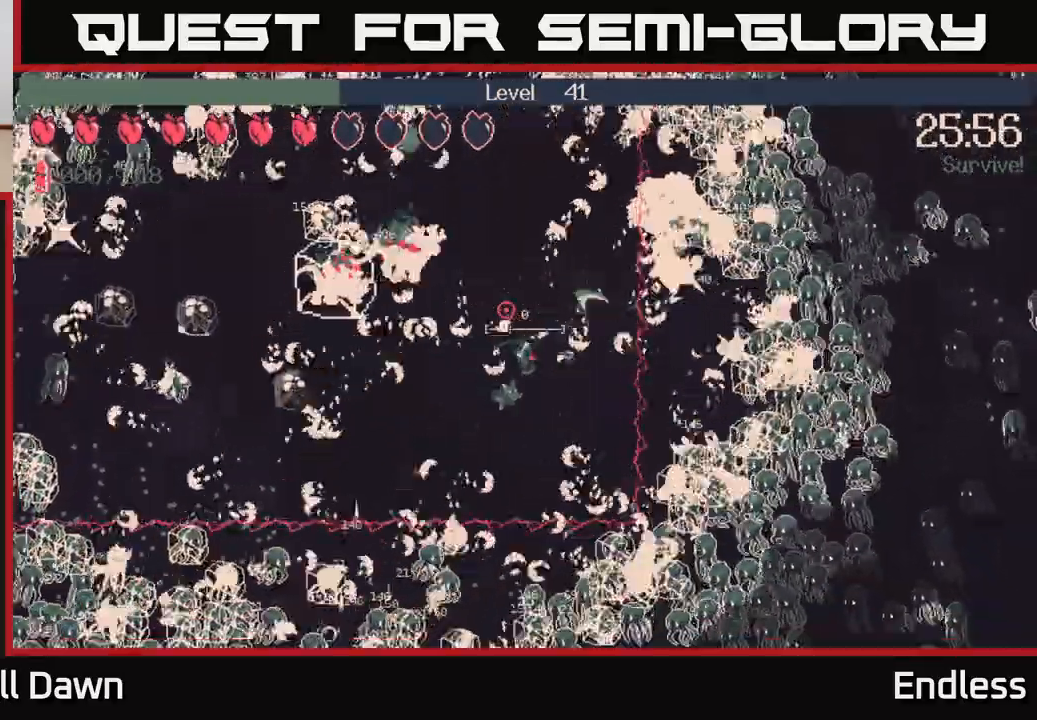
{"buttons": [], "left_stick": "down-left", "right_stick": "up", "events": []}
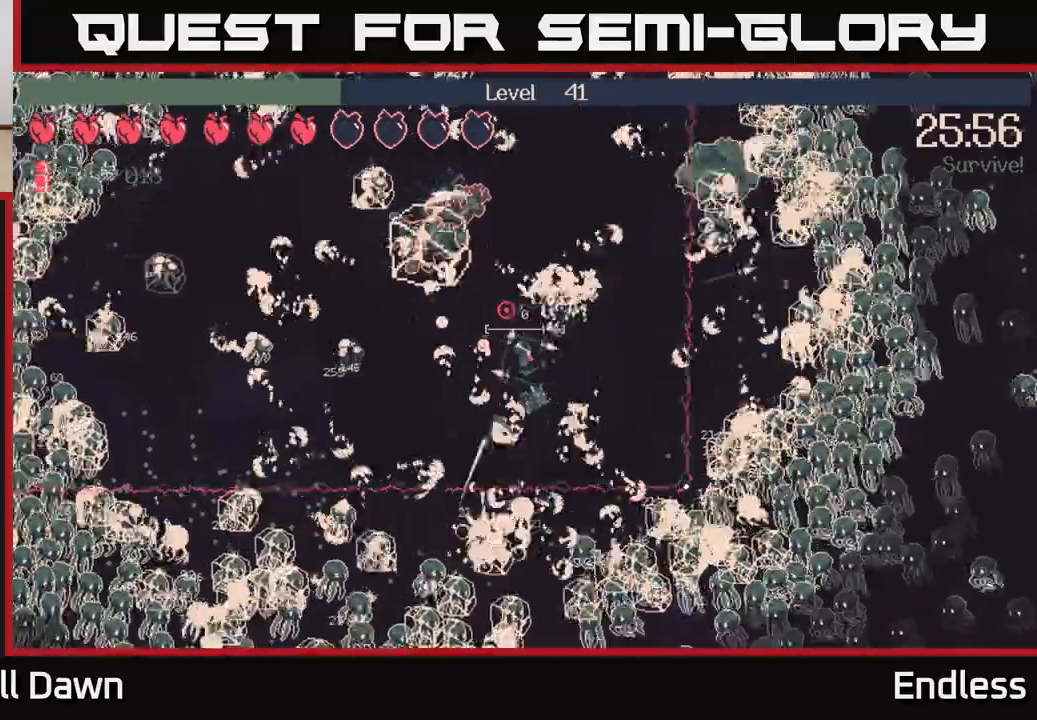
{"buttons": [], "left_stick": "left", "right_stick": "up", "events": [[417, "left_stick", "left"]]}
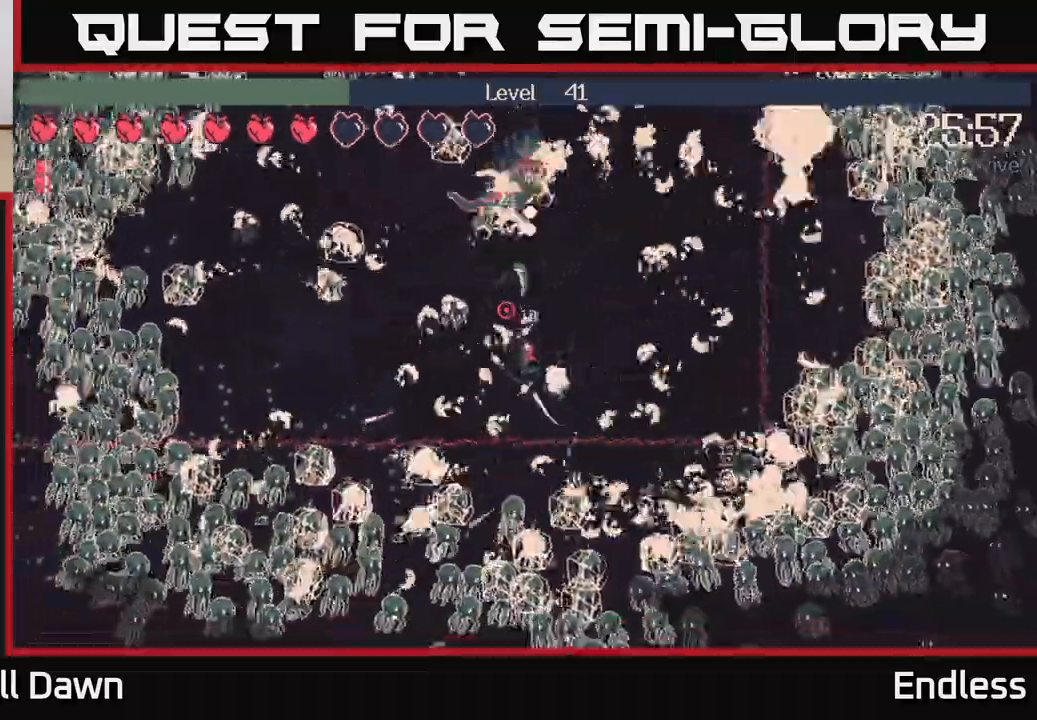
{"buttons": [], "left_stick": "left", "right_stick": "up", "events": []}
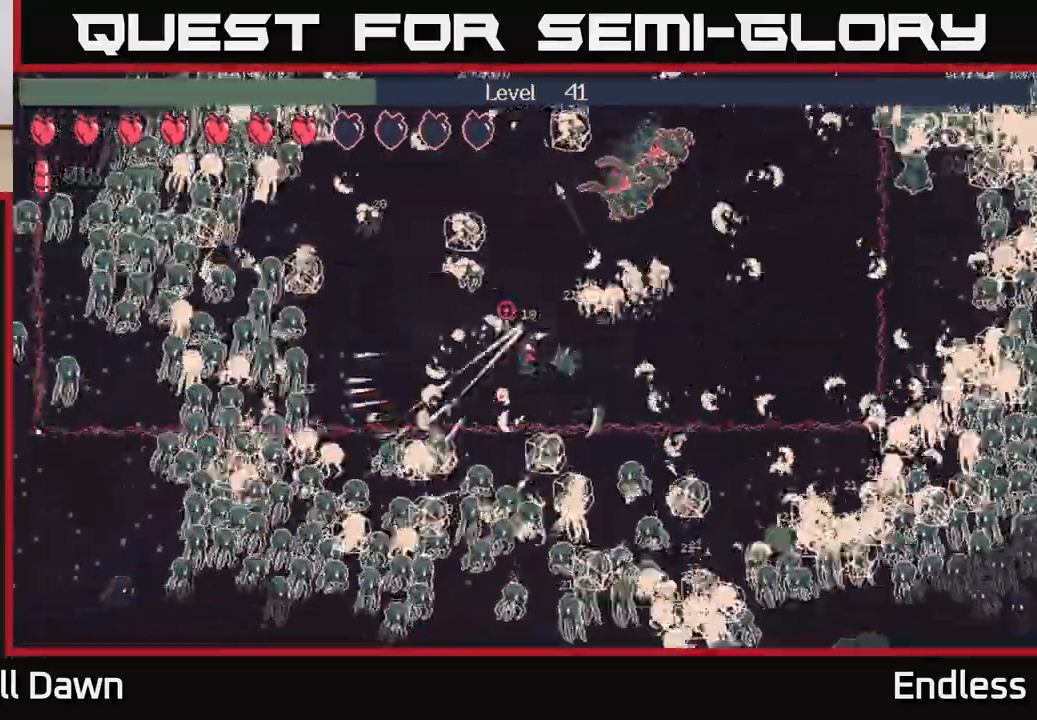
{"buttons": [], "left_stick": "up-left", "right_stick": "up", "events": [[317, "left_stick", "up-left"]]}
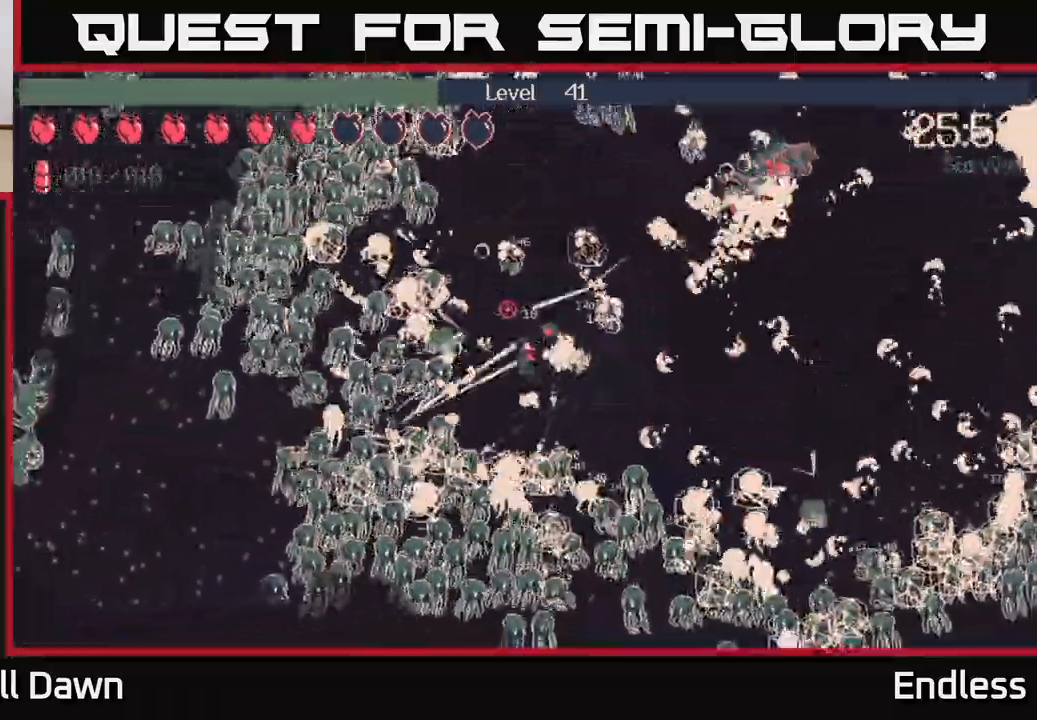
{"buttons": [], "left_stick": "right", "right_stick": "up", "events": [[67, "left_stick", "right"], [83, "L2", "down"], [233, "left_stick", "down-right"], [250, "L2", "up"], [367, "left_stick", "right"]]}
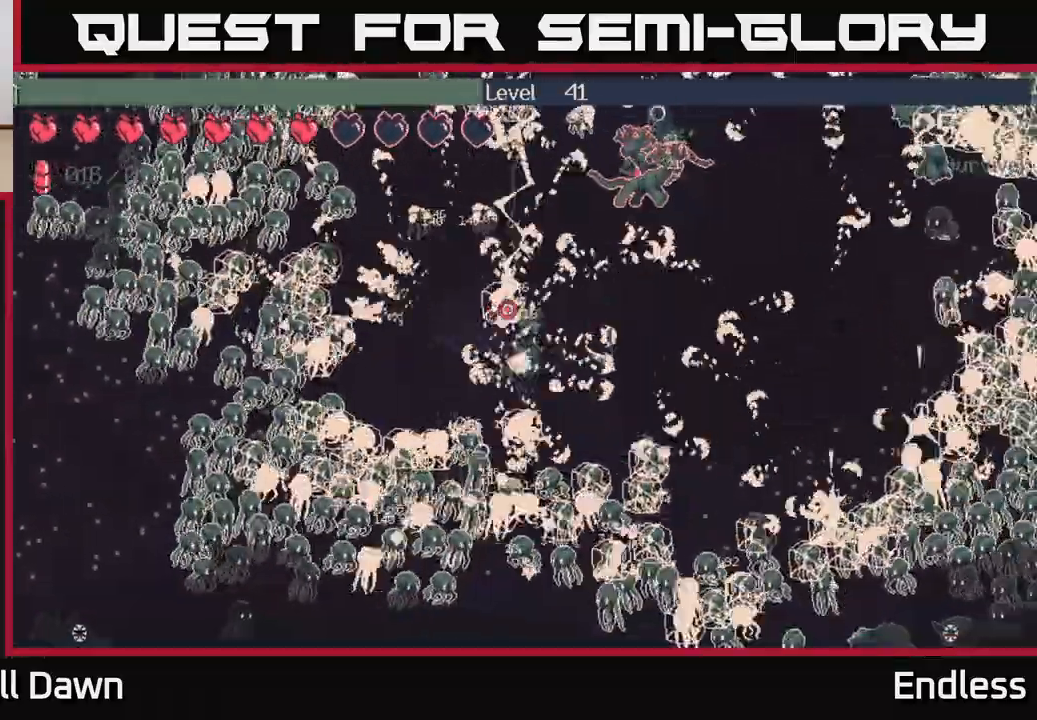
{"buttons": [], "left_stick": "up-right", "right_stick": "up", "events": [[467, "left_stick", "up-right"]]}
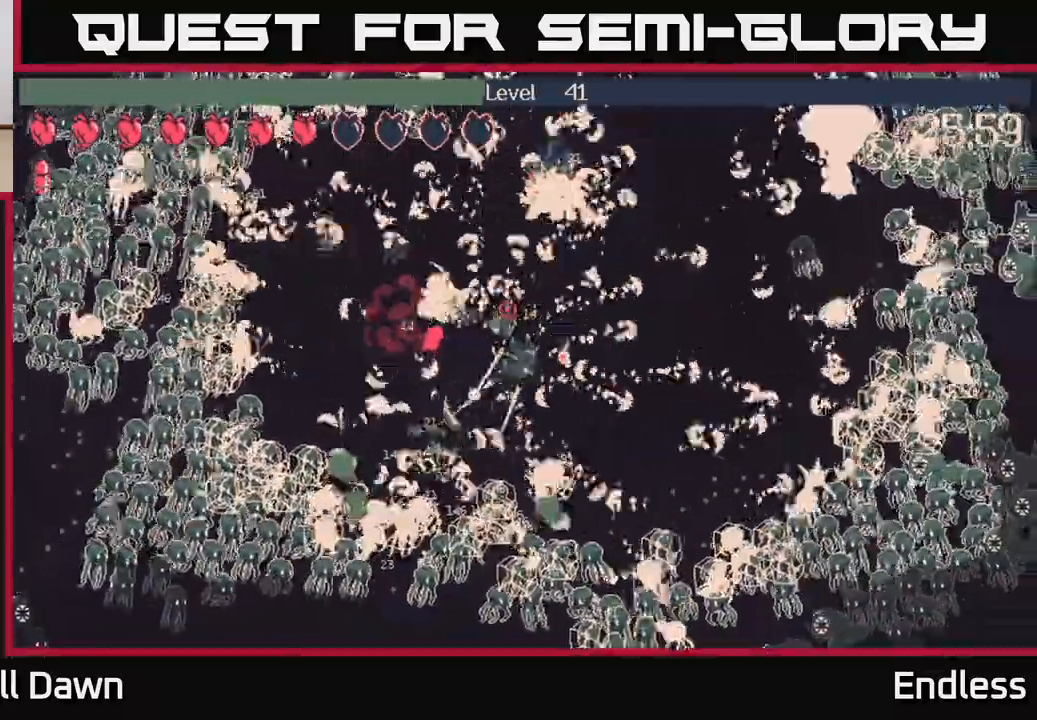
{"buttons": [], "left_stick": "up-right", "right_stick": "up", "events": [[150, "left_stick", "right"], [467, "left_stick", "up-right"]]}
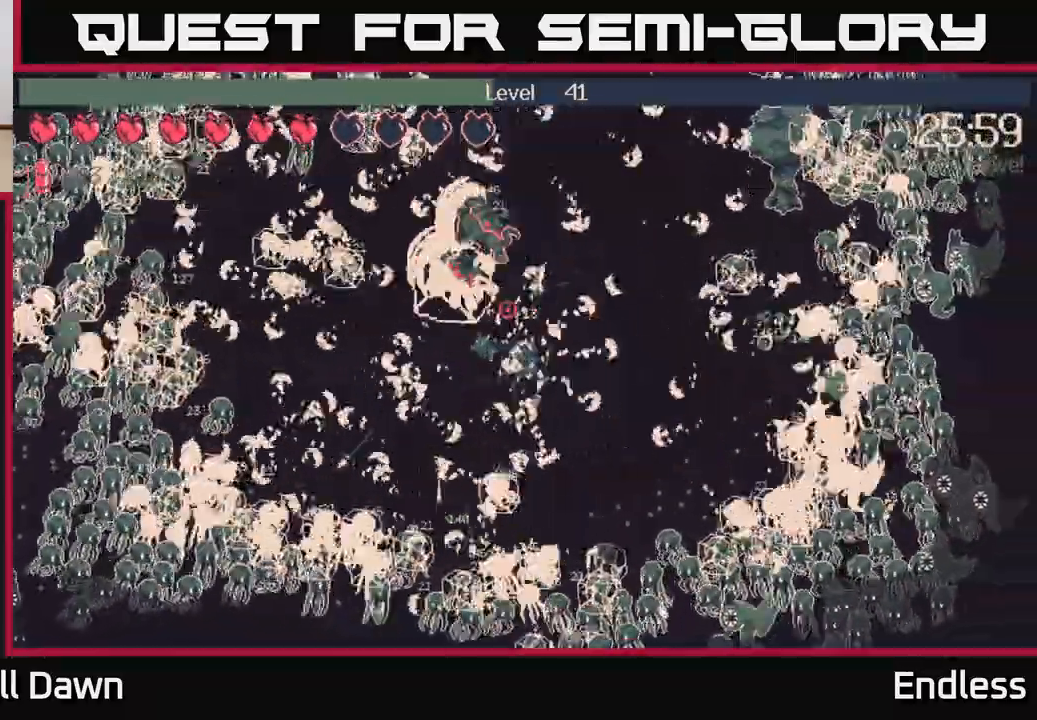
{"buttons": [], "left_stick": "up-right", "right_stick": "up", "events": [[133, "left_stick", "right"], [317, "left_stick", "up-right"]]}
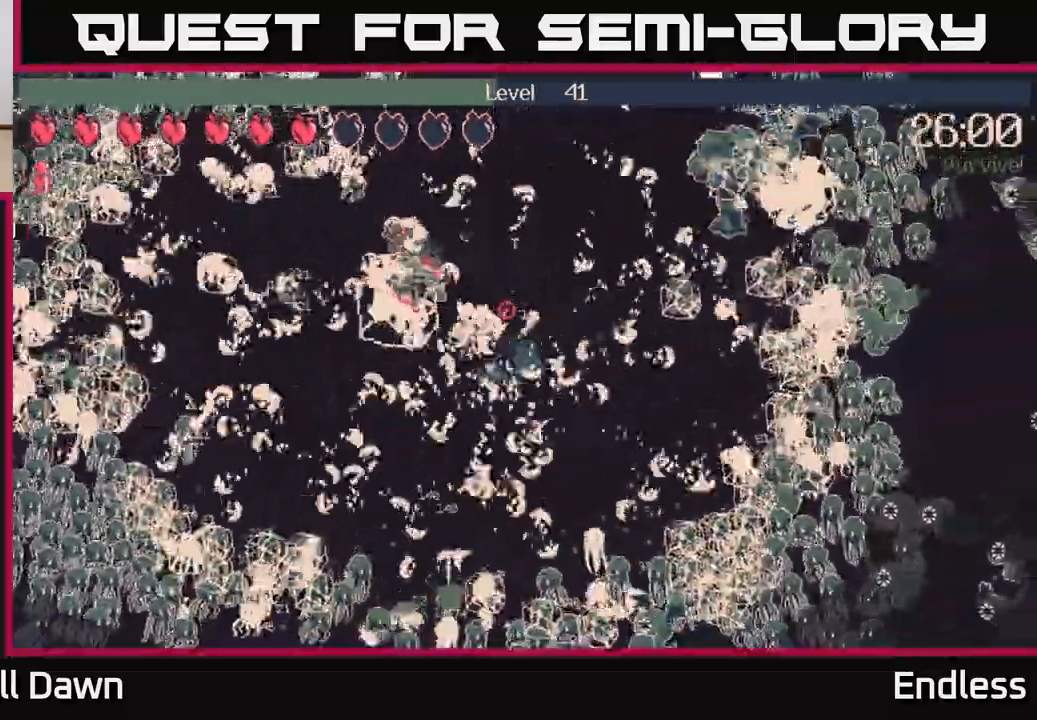
{"buttons": [], "left_stick": "up-right", "right_stick": "up-left", "events": [[183, "right_stick", "up-left"]]}
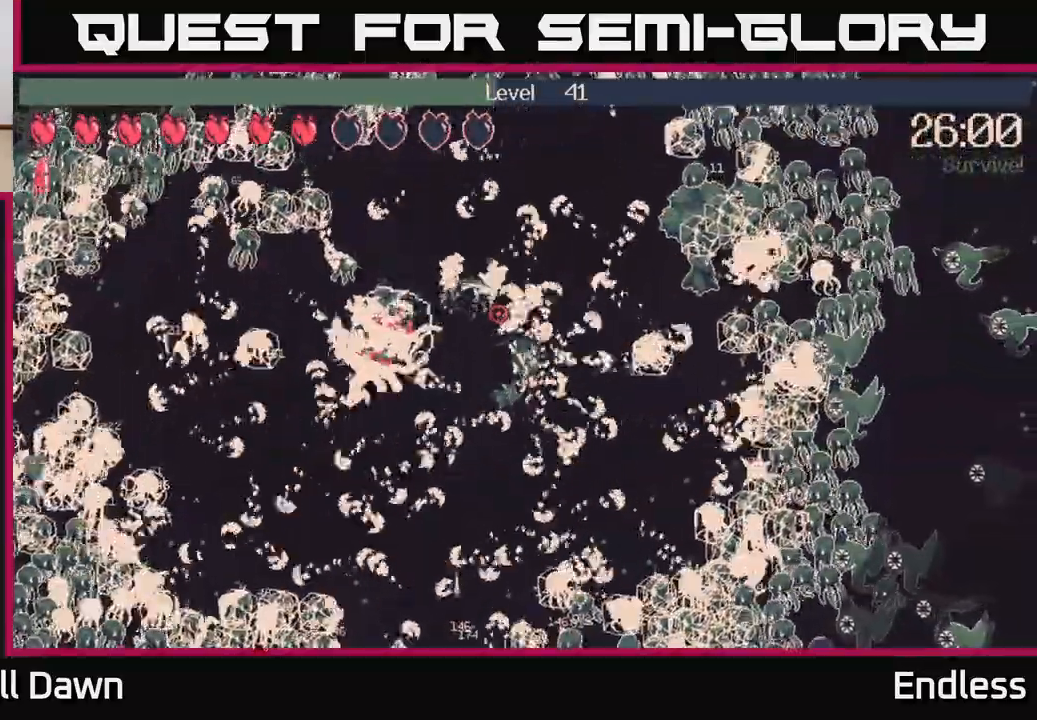
{"buttons": [], "left_stick": "up", "right_stick": "left", "events": [[83, "left_stick", "up"], [333, "right_stick", "left"]]}